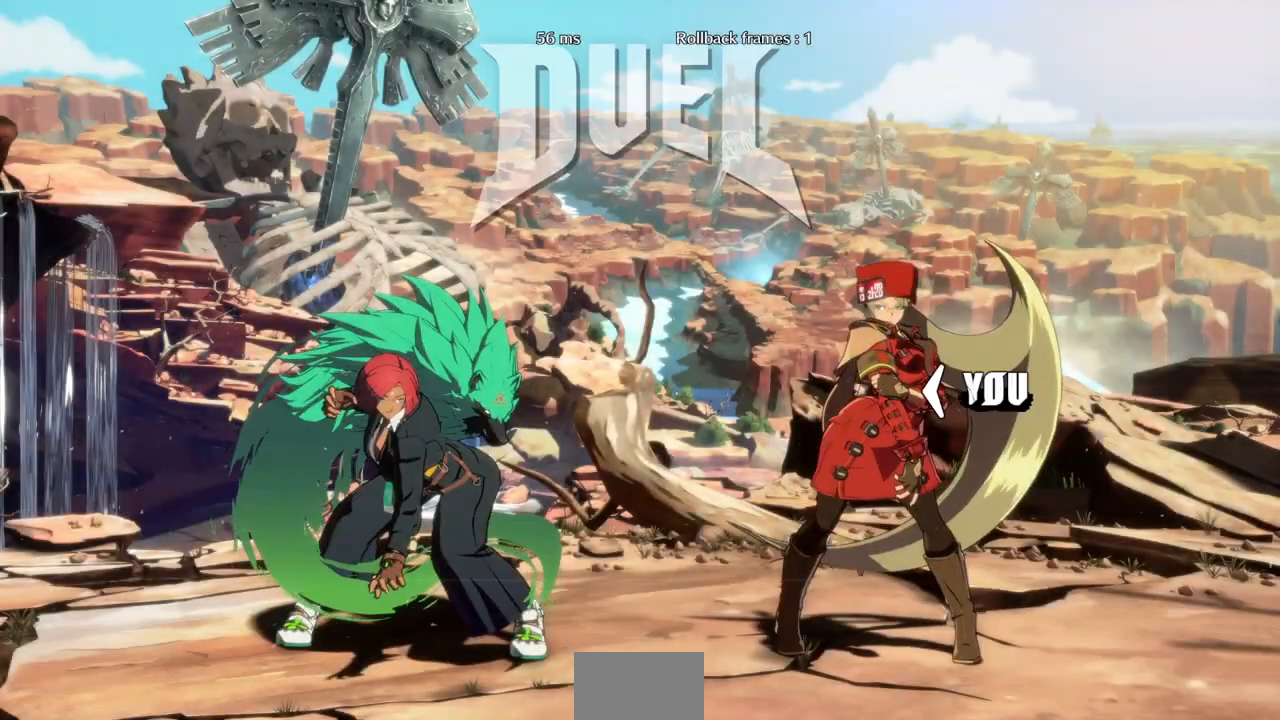
Gameplay with a controller (arcade stick); each line is a JSON object with the inputs held at the frame after it (dt_ms = milliseconds from this image to that frame). "events" lists button and stick changes between this image and that frame as [ms after this image, input, new state], when the widget could be followed in between. Not read: L3 R3 SELECT START.
{"dt_ms": 500, "buttons": ["DPAD_DOWN"], "events": [[33, "DPAD_DOWN", "down"], [67, "DPAD_LEFT", "down"], [167, "DPAD_LEFT", "up"]]}
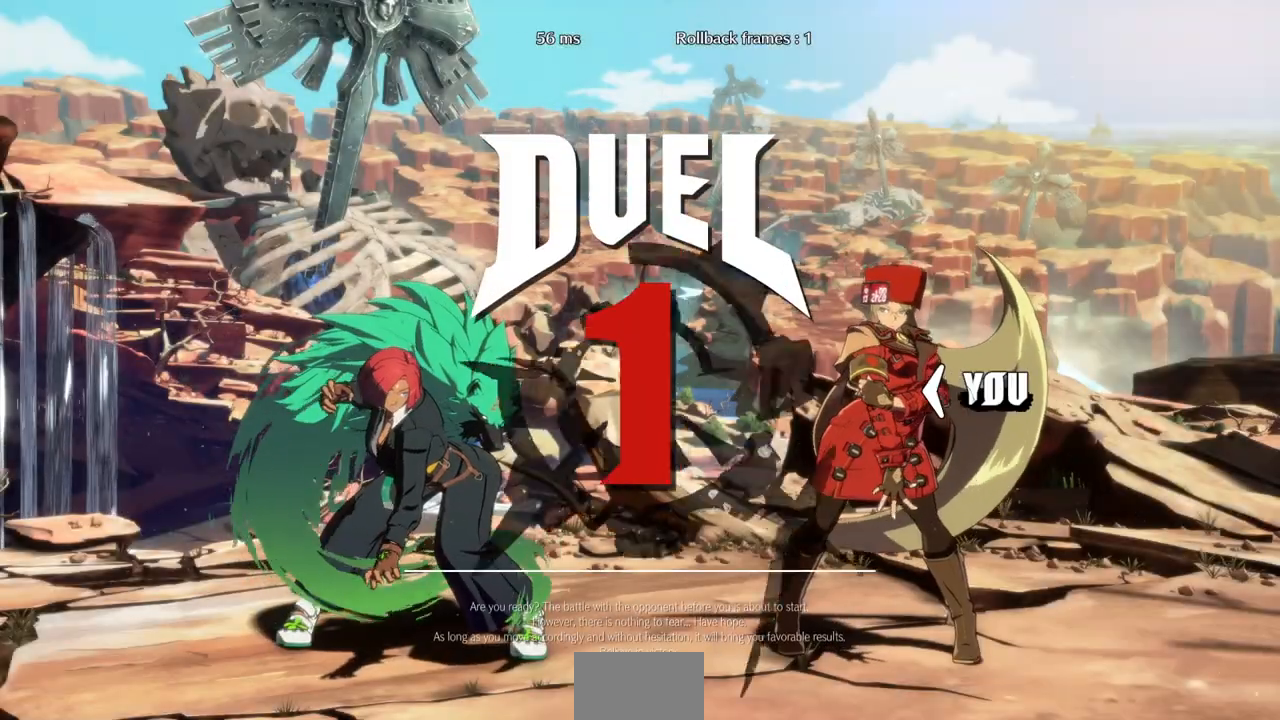
{"dt_ms": 500, "buttons": ["DPAD_DOWN", "DPAD_LEFT"], "events": [[467, "DPAD_LEFT", "down"]]}
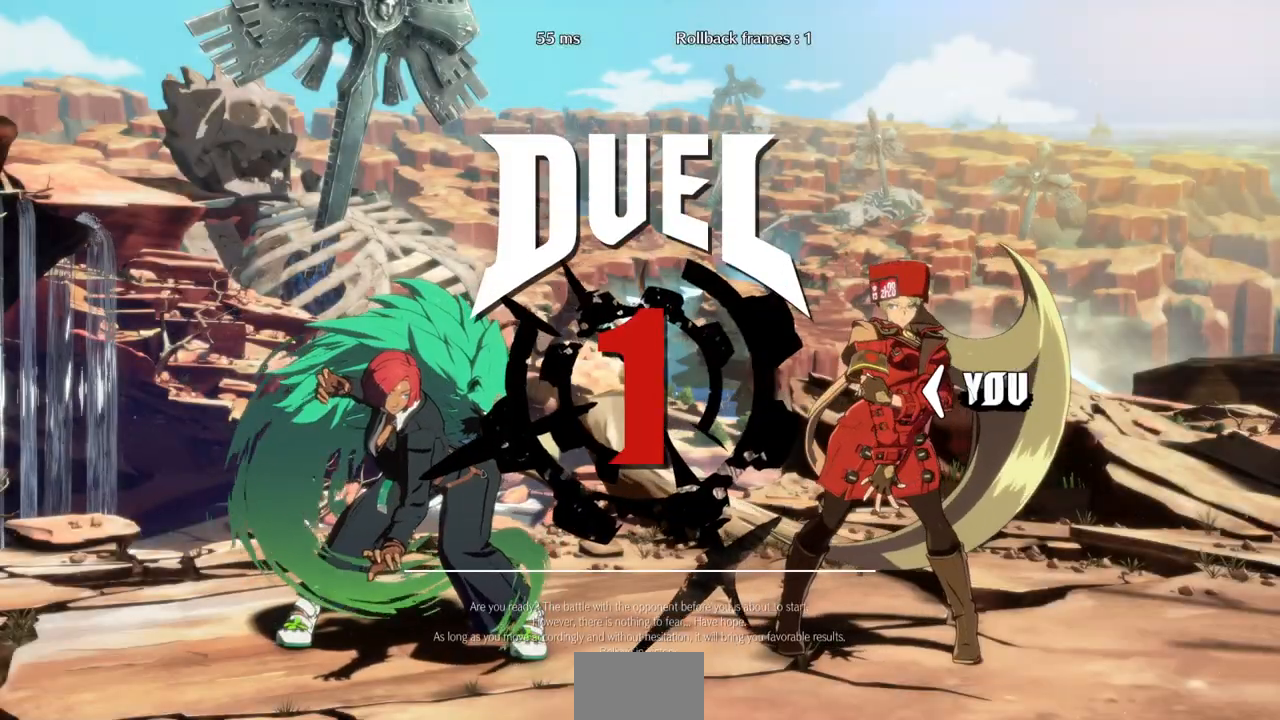
{"dt_ms": 500, "buttons": ["DPAD_DOWN"], "events": [[167, "DPAD_LEFT", "up"], [267, "DPAD_DOWN", "up"], [333, "DPAD_LEFT", "down"], [433, "DPAD_DOWN", "down"], [467, "DPAD_LEFT", "up"]]}
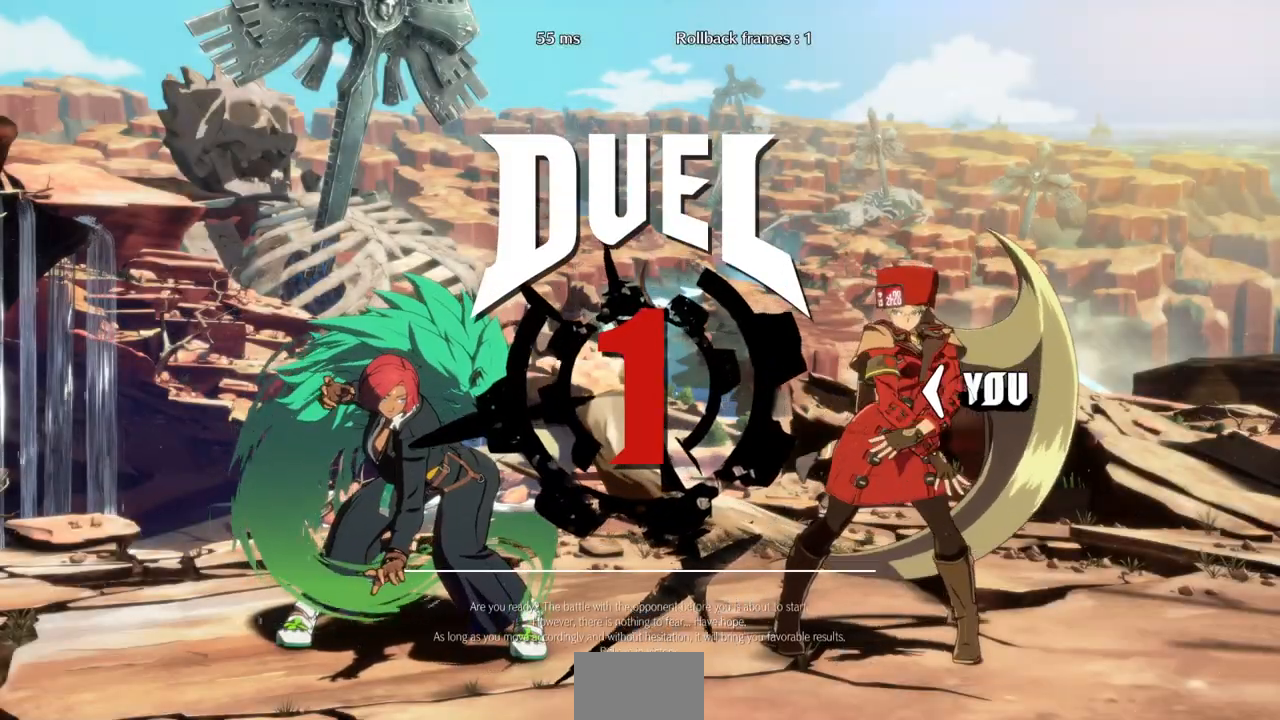
{"dt_ms": 500, "buttons": ["DPAD_LEFT"], "events": [[67, "DPAD_RIGHT", "down"], [100, "DPAD_DOWN", "up"], [267, "DPAD_RIGHT", "up"], [333, "DPAD_LEFT", "down"], [367, "DPAD_DOWN", "down"], [500, "DPAD_DOWN", "up"]]}
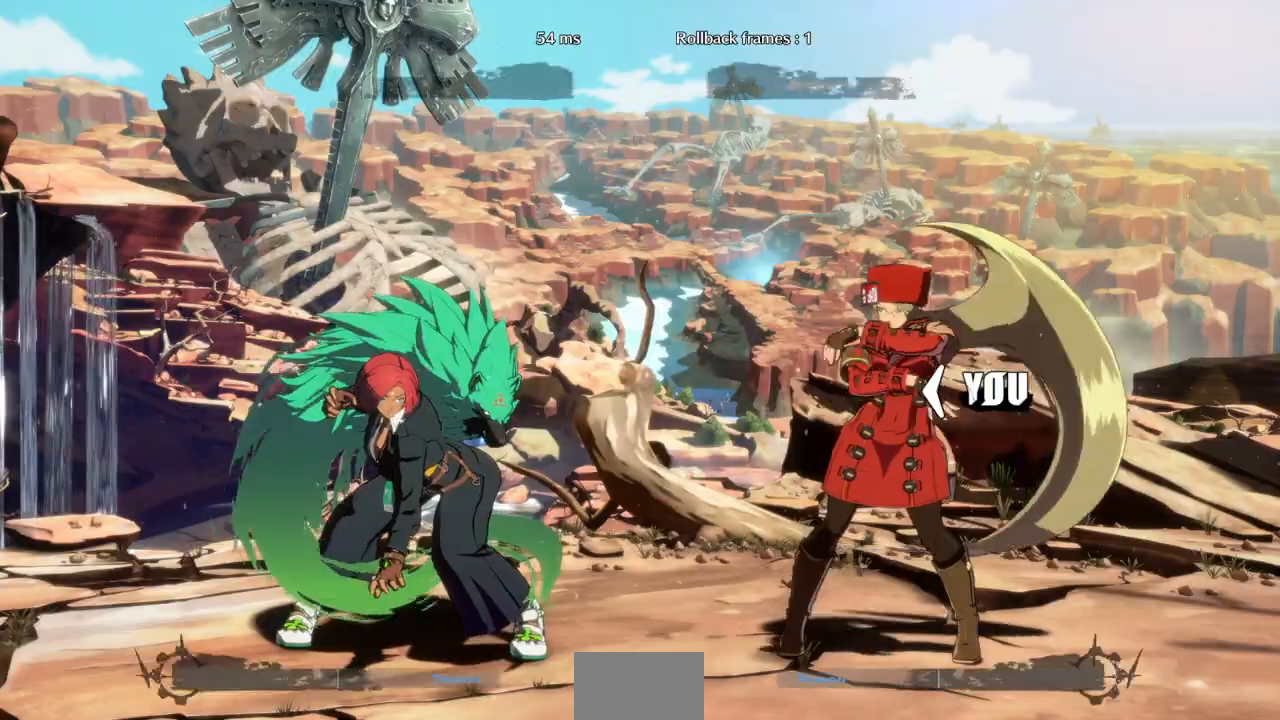
{"dt_ms": 500, "buttons": ["DPAD_DOWN", "DPAD_LEFT"], "events": [[67, "DPAD_LEFT", "up"], [167, "DPAD_RIGHT", "down"], [367, "DPAD_RIGHT", "up"], [400, "DPAD_DOWN", "down"], [433, "DPAD_LEFT", "down"]]}
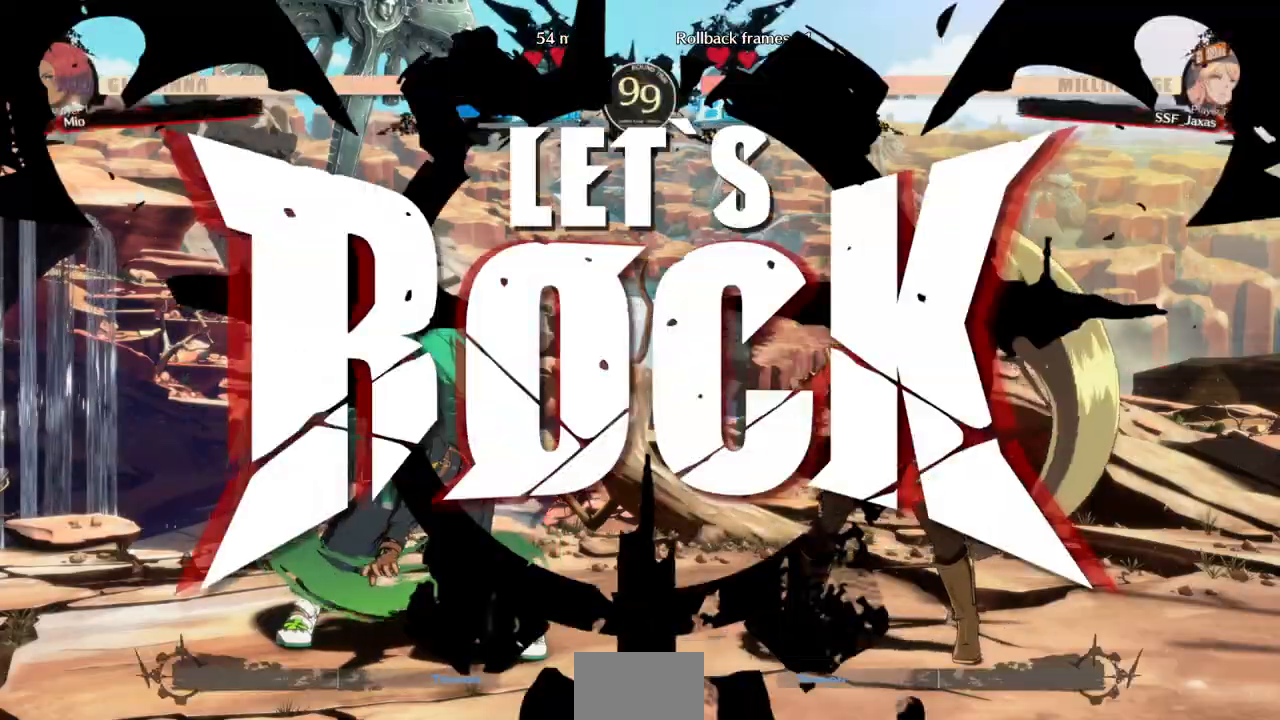
{"dt_ms": 500, "buttons": ["DPAD_DOWN", "DPAD_RIGHT"], "events": [[67, "DPAD_LEFT", "up"], [100, "DPAD_RIGHT", "down"], [133, "DPAD_DOWN", "up"], [433, "DPAD_DOWN", "down"]]}
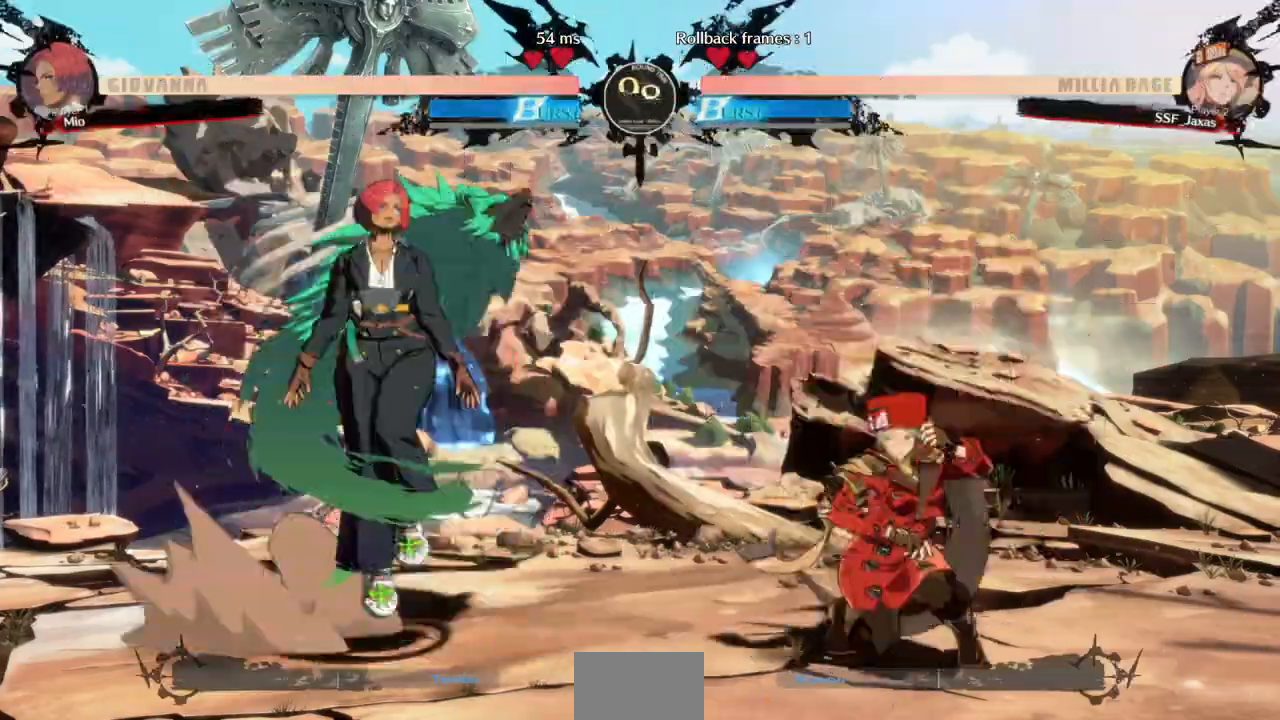
{"dt_ms": 1000, "buttons": ["DPAD_DOWN", "DPAD_RIGHT"]}
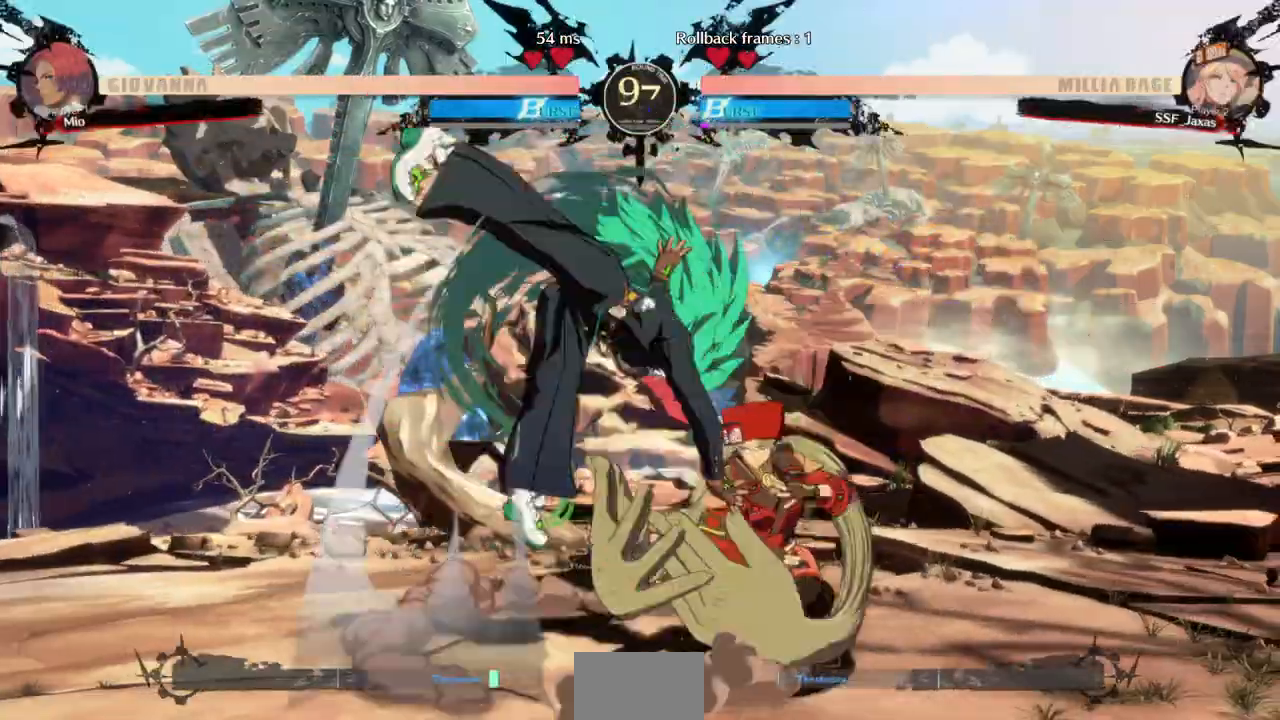
{"dt_ms": 1000, "buttons": ["DPAD_DOWN"]}
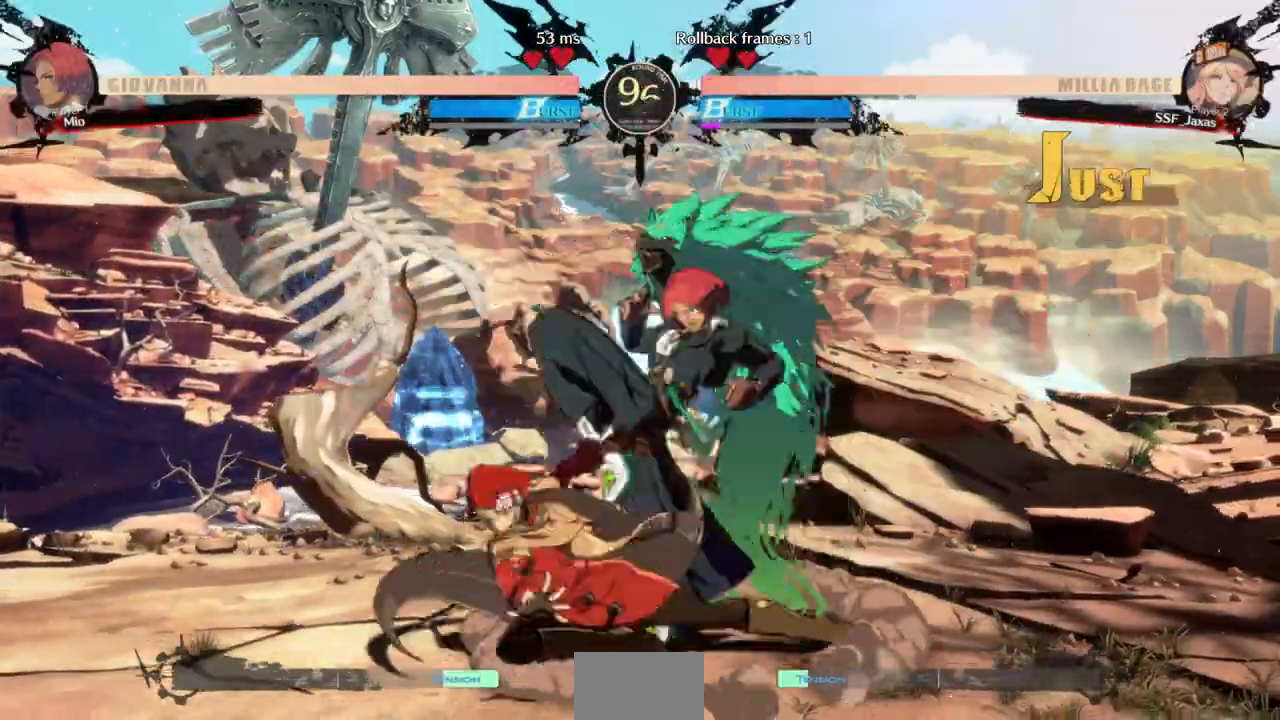
{"dt_ms": 500, "buttons": ["DPAD_LEFT"], "events": [[33, "R2", "down"], [200, "R2", "up"], [233, "DPAD_DOWN", "up"], [400, "DPAD_LEFT", "down"], [433, "DPAD_DOWN", "down"], [467, "DPAD_DOWN", "up"]]}
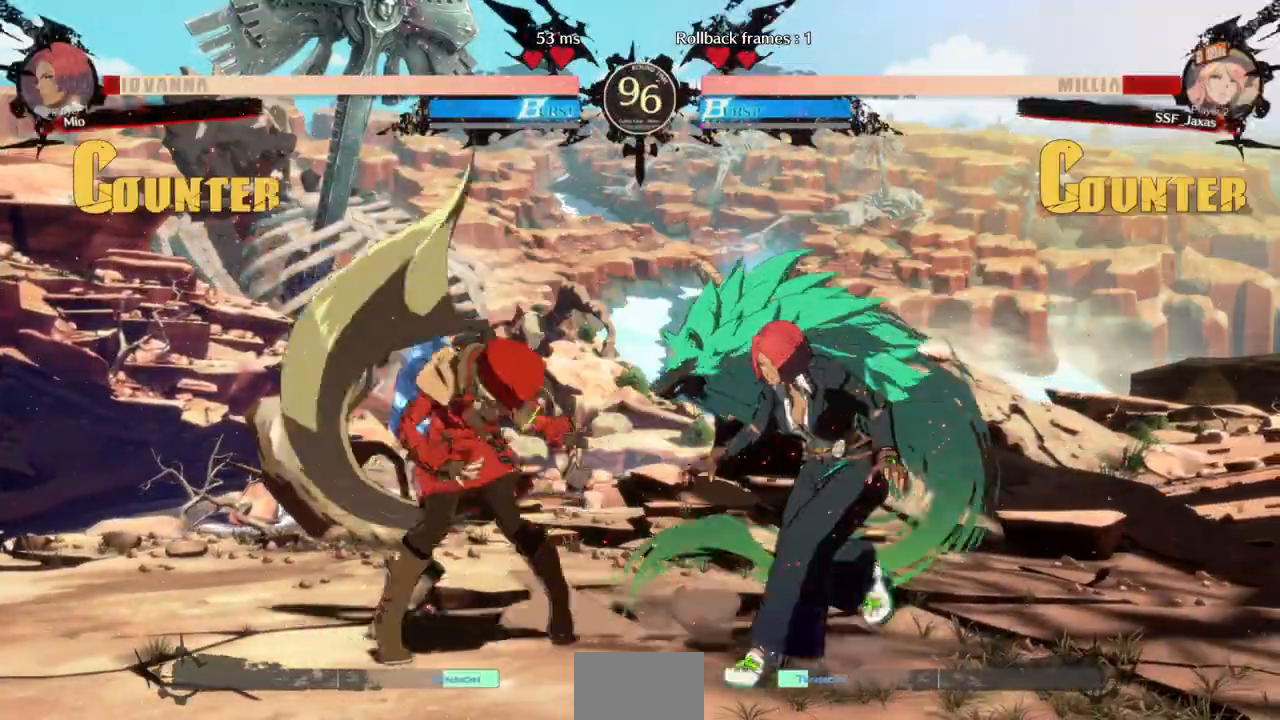
{"dt_ms": 500, "buttons": ["DPAD_DOWN", "DPAD_LEFT"], "events": [[167, "DPAD_DOWN", "down"]]}
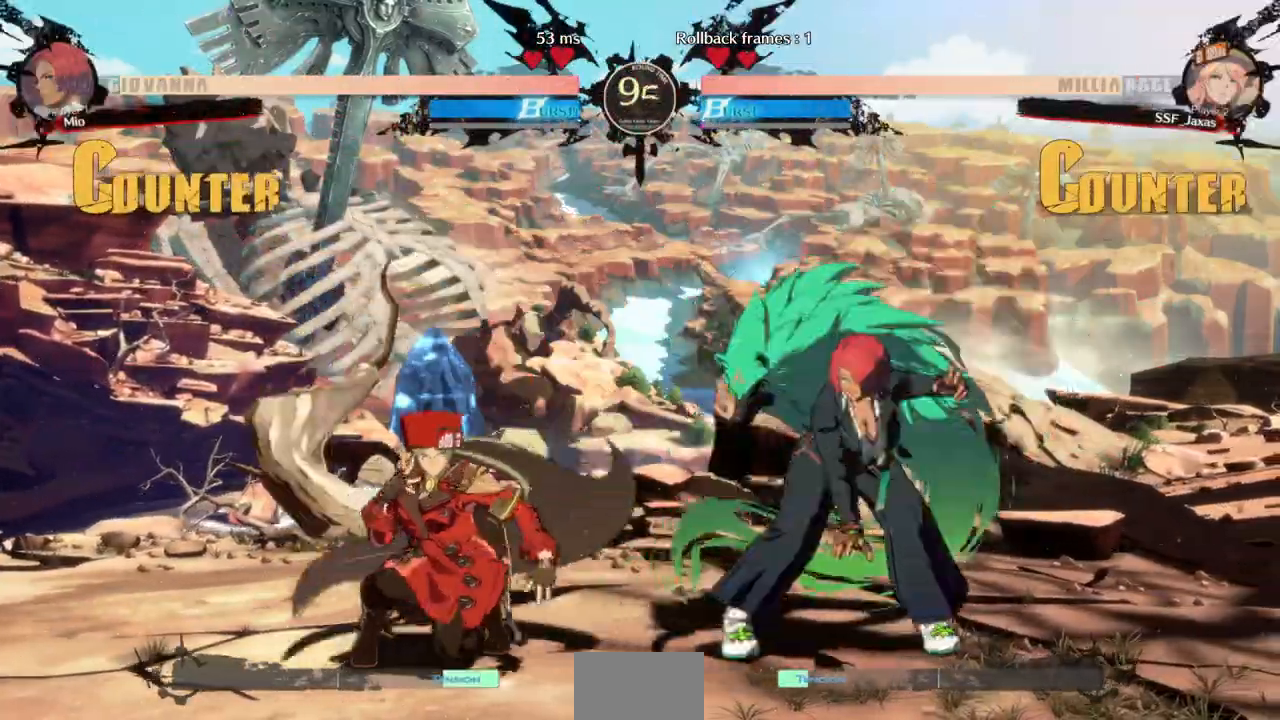
{"dt_ms": 500, "buttons": ["TRIANGLE", "DPAD_LEFT"]}
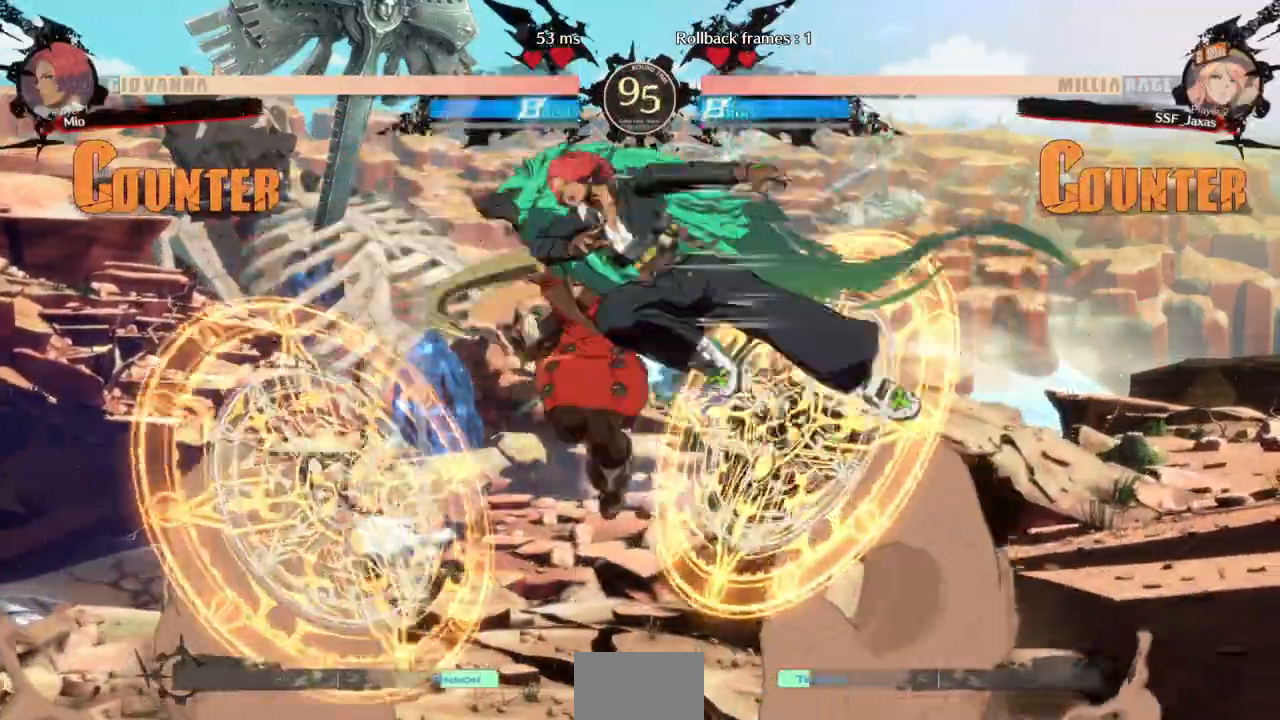
{"dt_ms": 1000, "buttons": ["DPAD_LEFT"]}
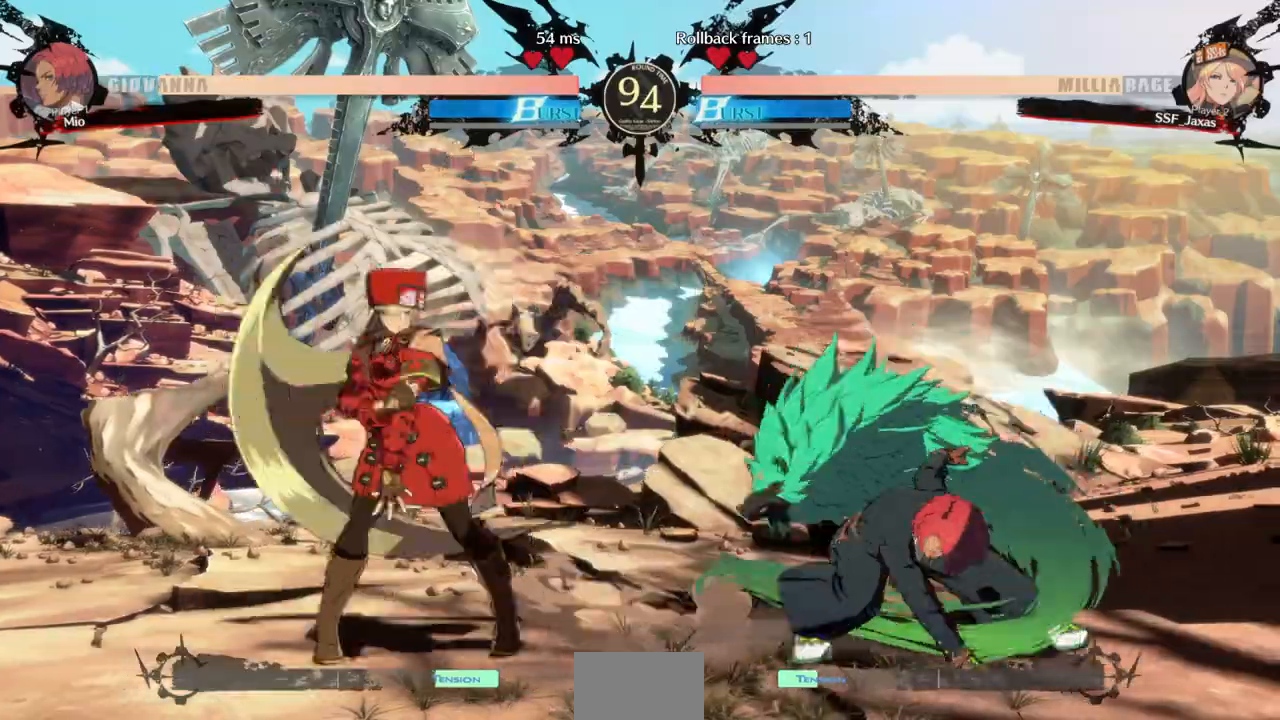
{"dt_ms": 500, "buttons": ["DPAD_RIGHT"], "events": [[67, "DPAD_LEFT", "up"], [100, "DPAD_LEFT", "down"], [267, "DPAD_LEFT", "up"], [300, "DPAD_RIGHT", "down"], [367, "DPAD_RIGHT", "up"], [433, "DPAD_RIGHT", "down"]]}
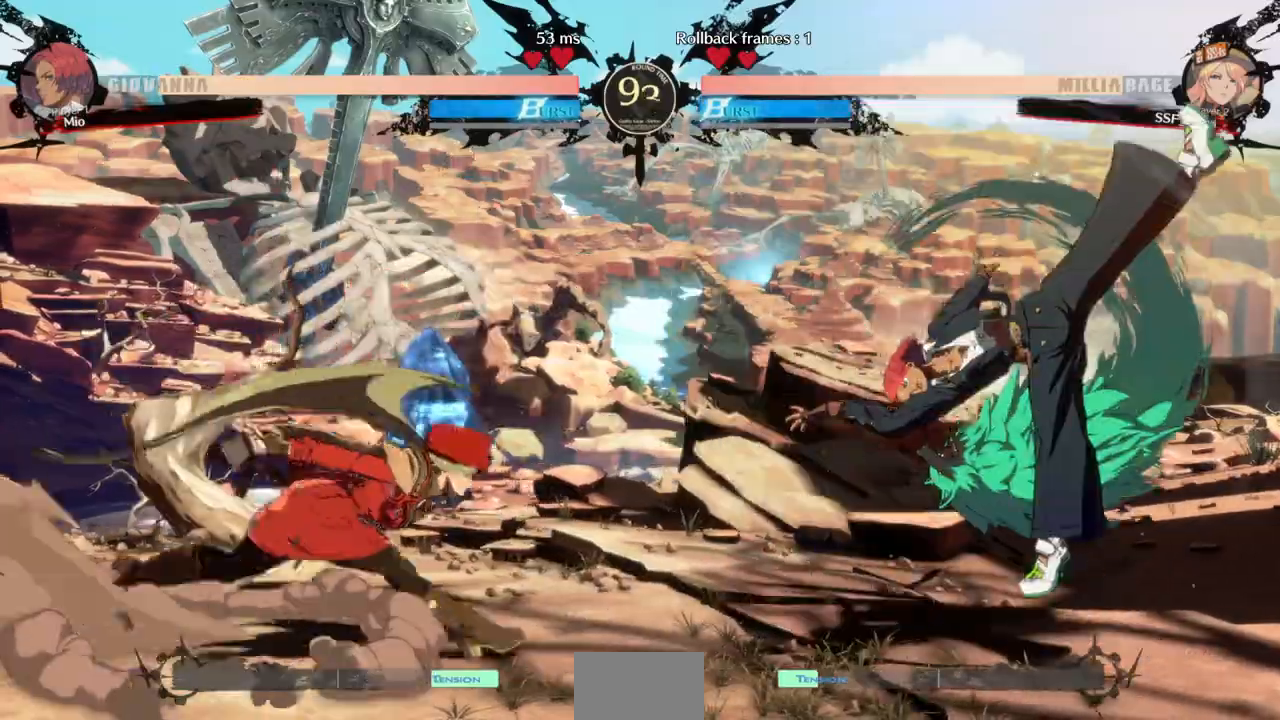
{"dt_ms": 500, "buttons": [], "events": [[100, "DPAD_LEFT", "down"], [100, "DPAD_RIGHT", "up"], [100, "DPAD_UP", "down"], [200, "DPAD_UP", "up"], [467, "DPAD_LEFT", "up"]]}
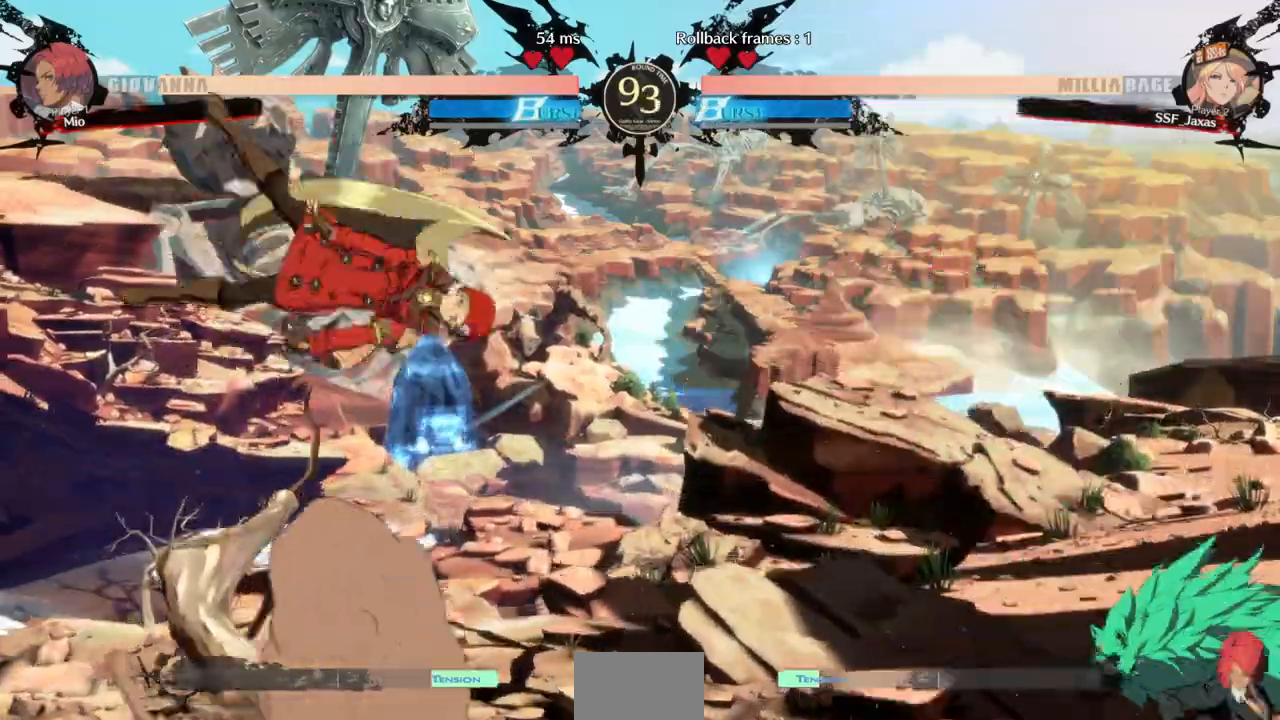
{"dt_ms": 500, "buttons": ["DPAD_LEFT"], "events": [[233, "DPAD_LEFT", "down"], [300, "DPAD_LEFT", "up"], [367, "DPAD_LEFT", "down"]]}
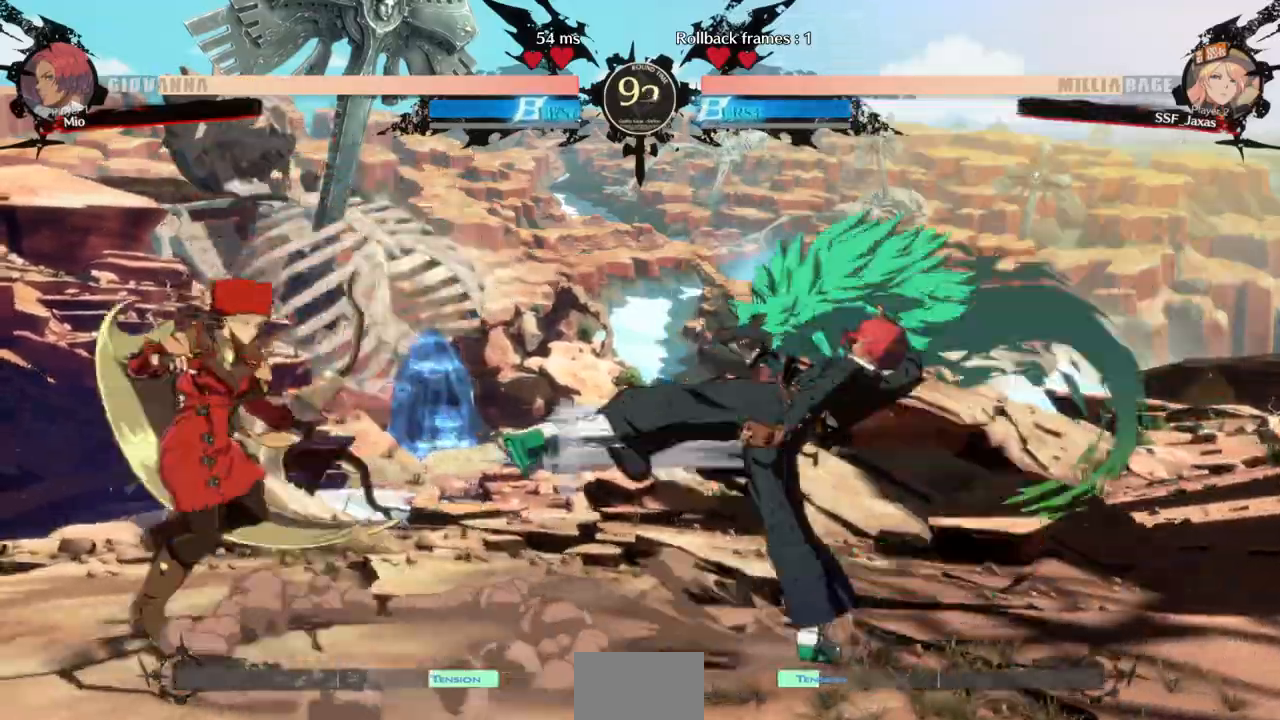
{"dt_ms": 500, "buttons": ["SQUARE", "DPAD_DOWN"], "events": [[100, "DPAD_LEFT", "up"], [100, "DPAD_RIGHT", "down"], [167, "DPAD_RIGHT", "up"], [233, "DPAD_RIGHT", "down"], [333, "L1", "down"], [400, "DPAD_RIGHT", "up"], [500, "DPAD_DOWN", "down"], [500, "L1", "up"], [500, "SQUARE", "down"]]}
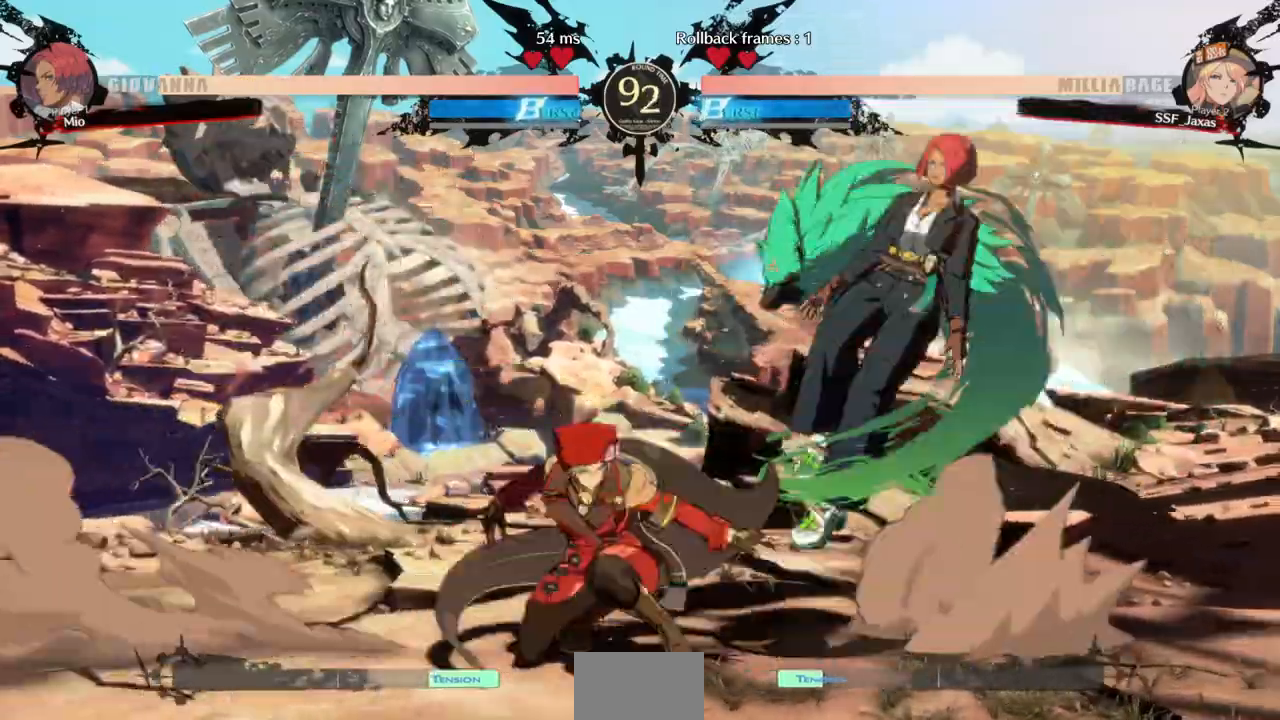
{"dt_ms": 500, "buttons": ["TRIANGLE", "DPAD_LEFT"]}
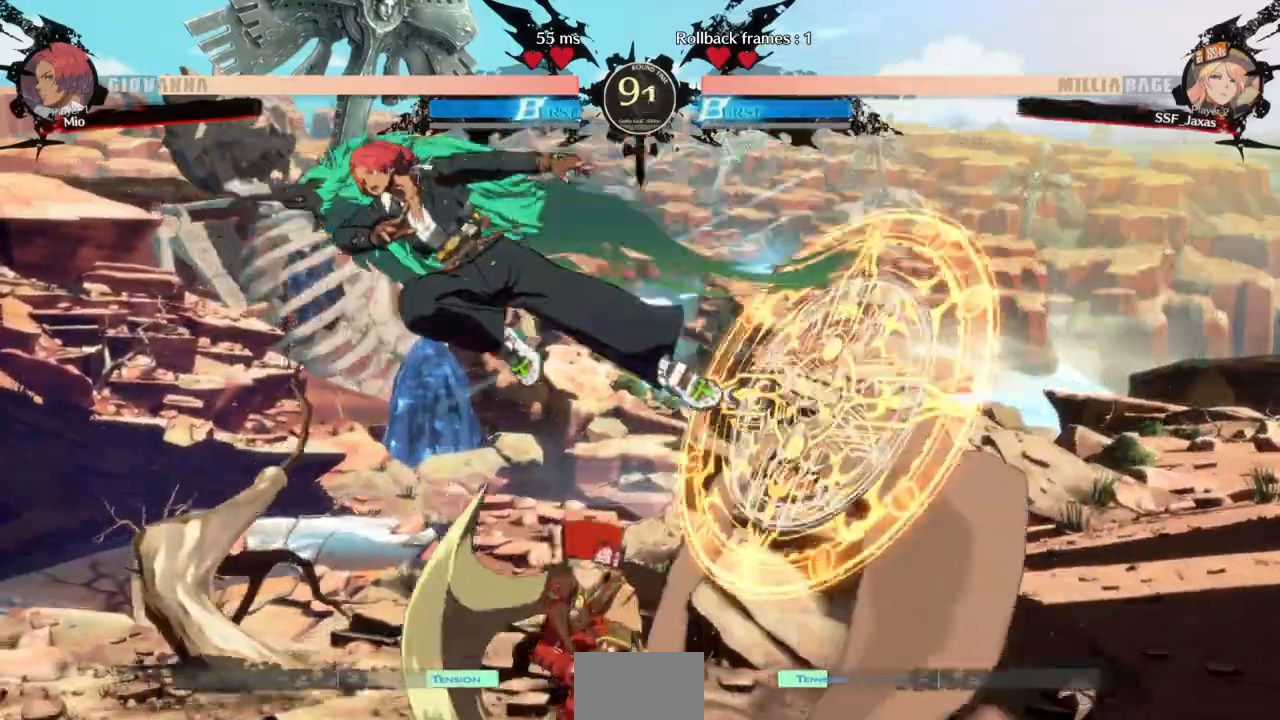
{"dt_ms": 500, "buttons": ["DPAD_RIGHT"], "events": [[67, "TRIANGLE", "up"], [133, "DPAD_LEFT", "up"], [500, "DPAD_RIGHT", "down"]]}
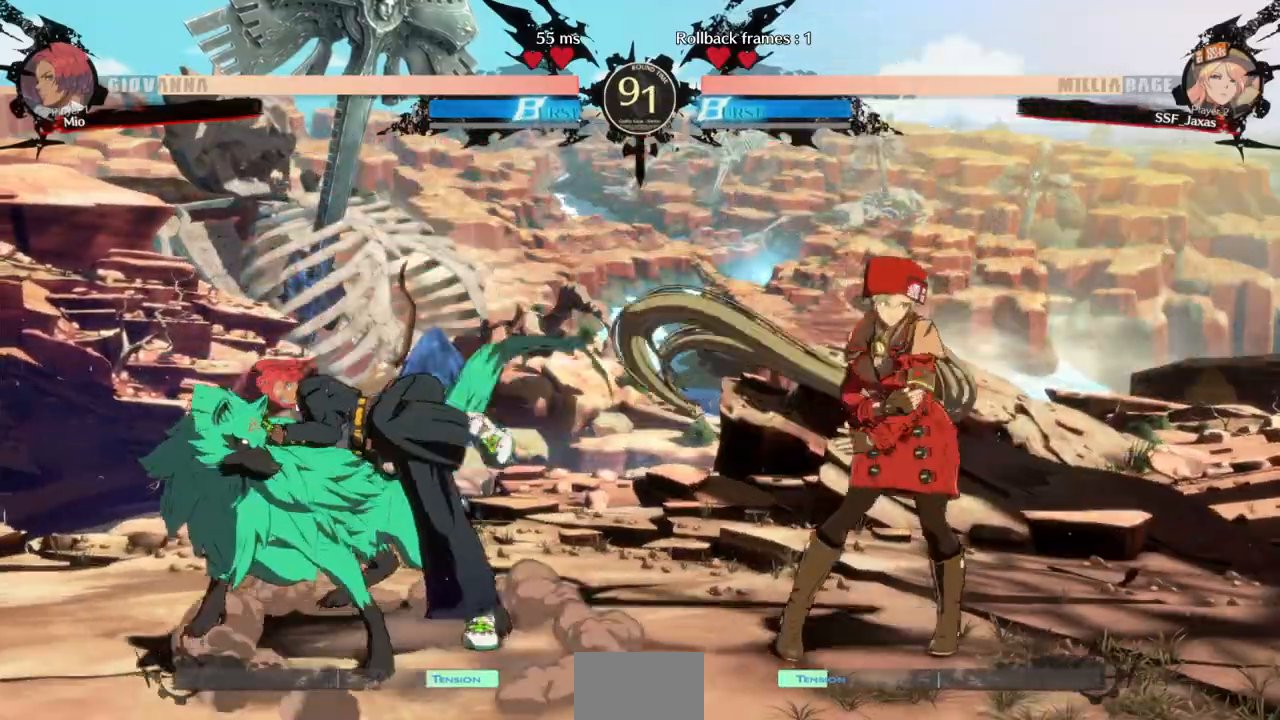
{"dt_ms": 500, "buttons": [], "events": [[100, "DPAD_RIGHT", "up"], [133, "DPAD_RIGHT", "down"], [500, "DPAD_RIGHT", "up"]]}
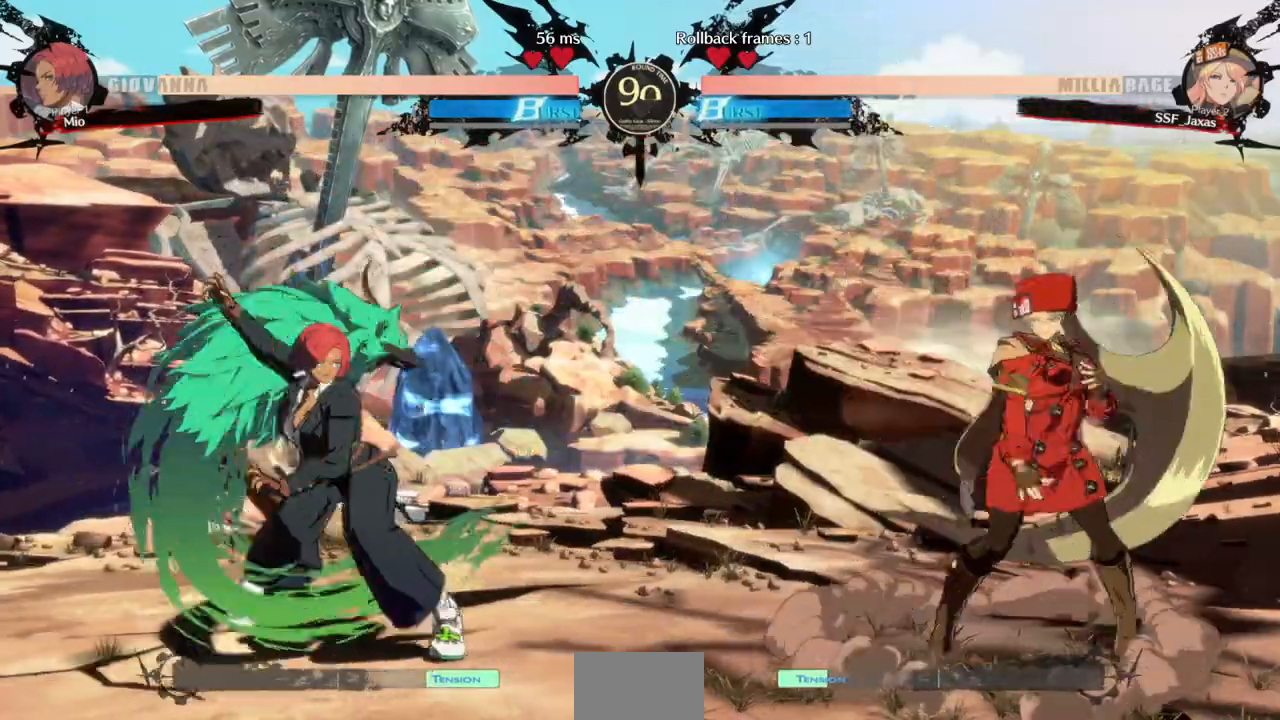
{"dt_ms": 500, "buttons": ["DPAD_RIGHT"], "events": [[33, "DPAD_LEFT", "down"], [100, "DPAD_UP", "down"], [200, "DPAD_UP", "up"], [233, "DPAD_LEFT", "up"], [267, "DPAD_RIGHT", "down"]]}
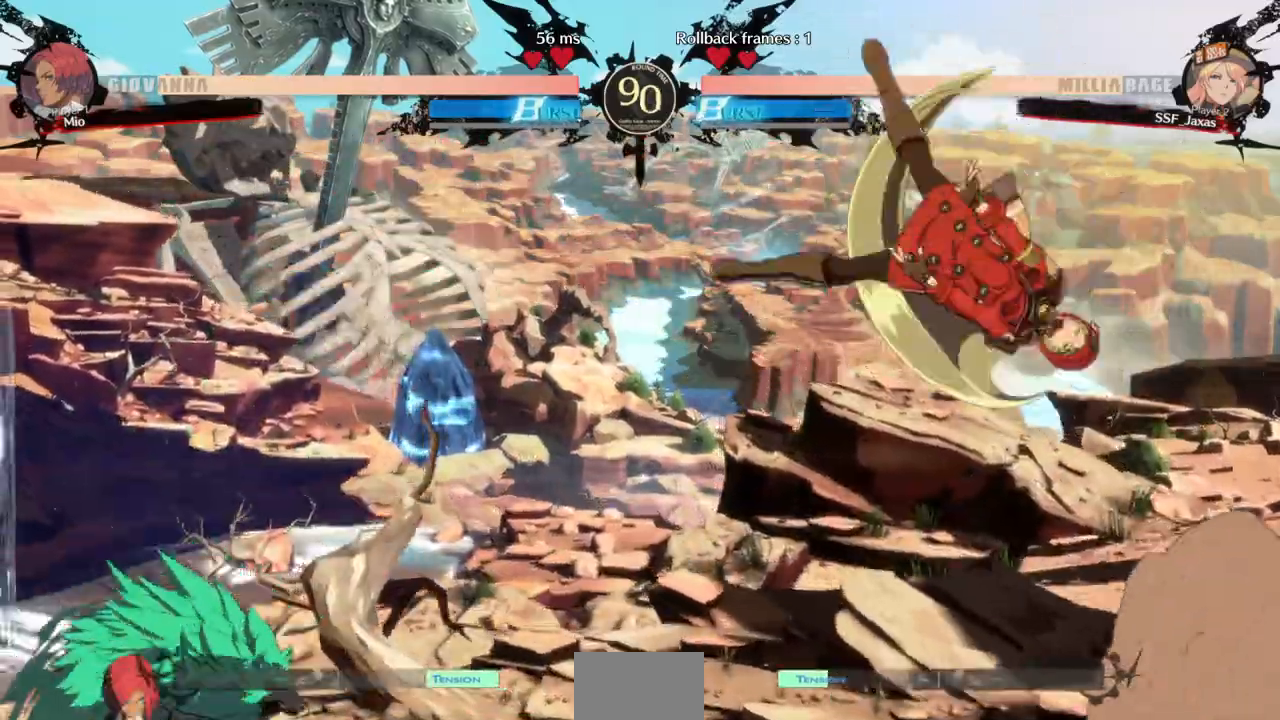
{"dt_ms": 500, "buttons": ["DPAD_RIGHT"]}
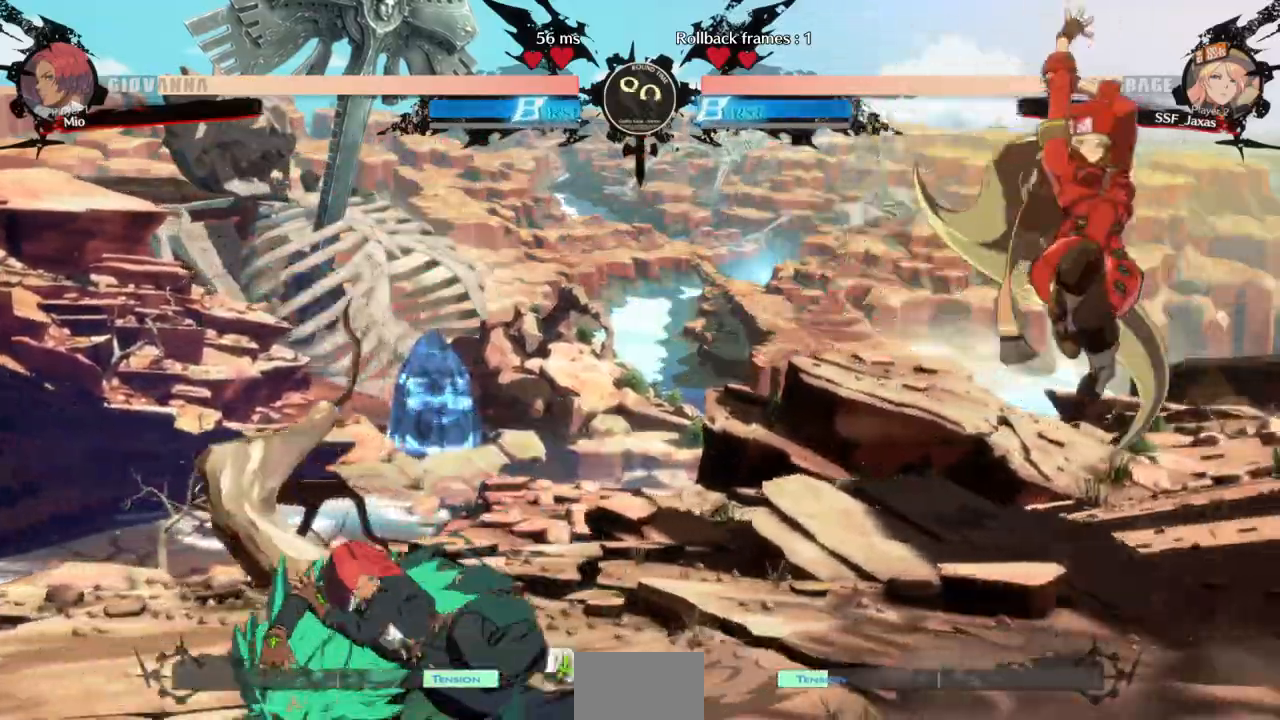
{"dt_ms": 500, "buttons": ["SQUARE", "DPAD_DOWN"], "events": [[67, "DPAD_RIGHT", "up"], [133, "DPAD_LEFT", "down"], [200, "DPAD_LEFT", "up"], [267, "DPAD_LEFT", "down"], [433, "DPAD_DOWN", "down"], [467, "SQUARE", "down"], [500, "DPAD_LEFT", "up"]]}
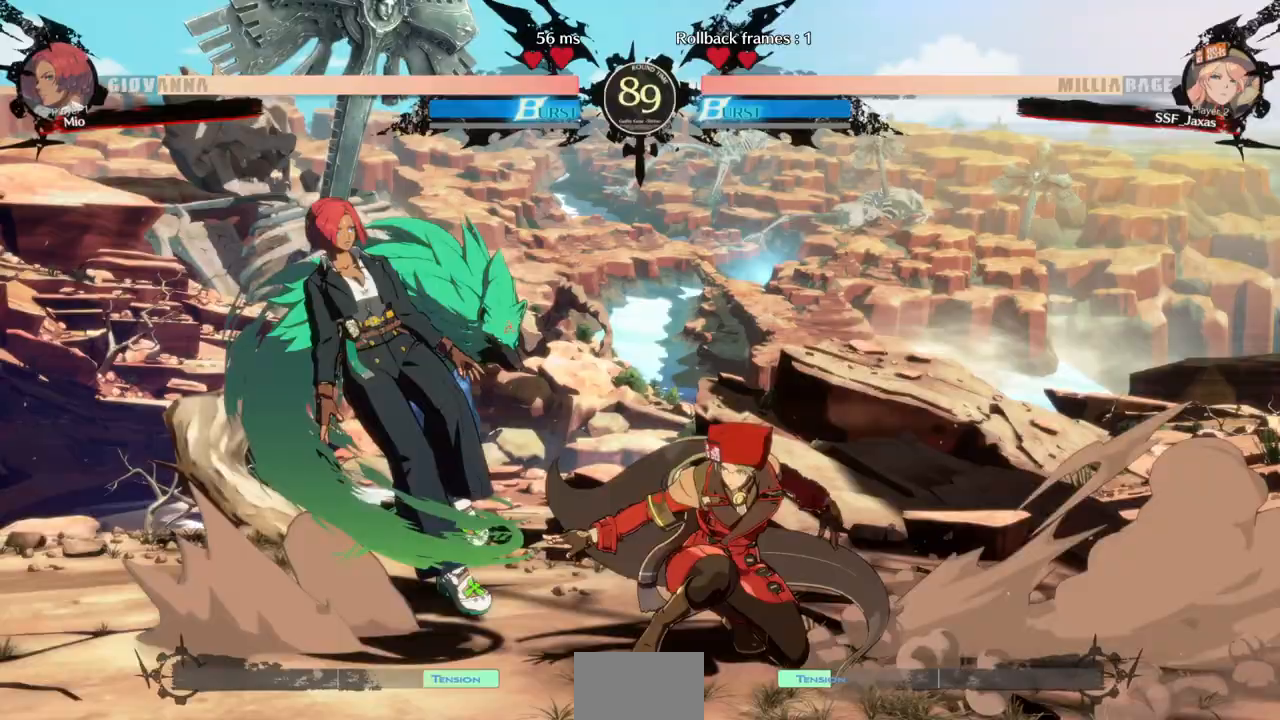
{"dt_ms": 500, "buttons": ["DPAD_RIGHT"], "events": [[67, "SQUARE", "up"], [133, "R2", "down"], [300, "R2", "up"], [333, "DPAD_DOWN", "up"], [367, "DPAD_RIGHT", "down"]]}
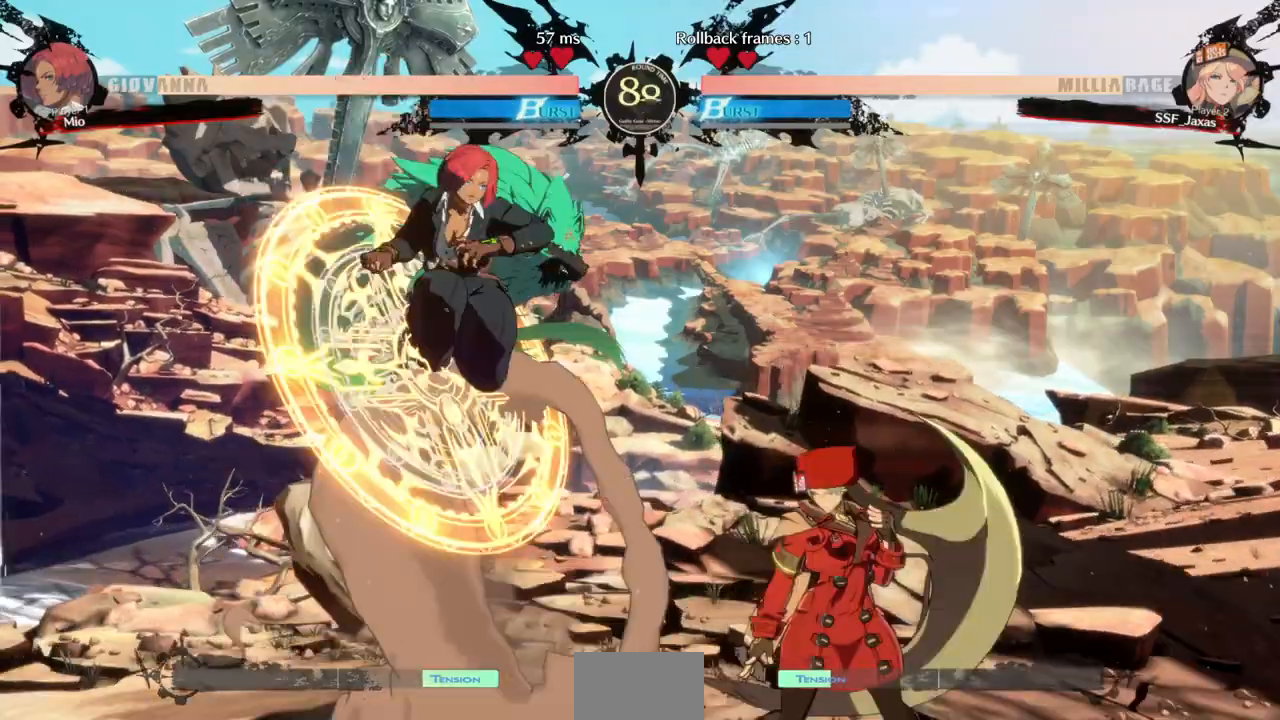
{"dt_ms": 500, "buttons": [], "events": [[433, "DPAD_RIGHT", "up"]]}
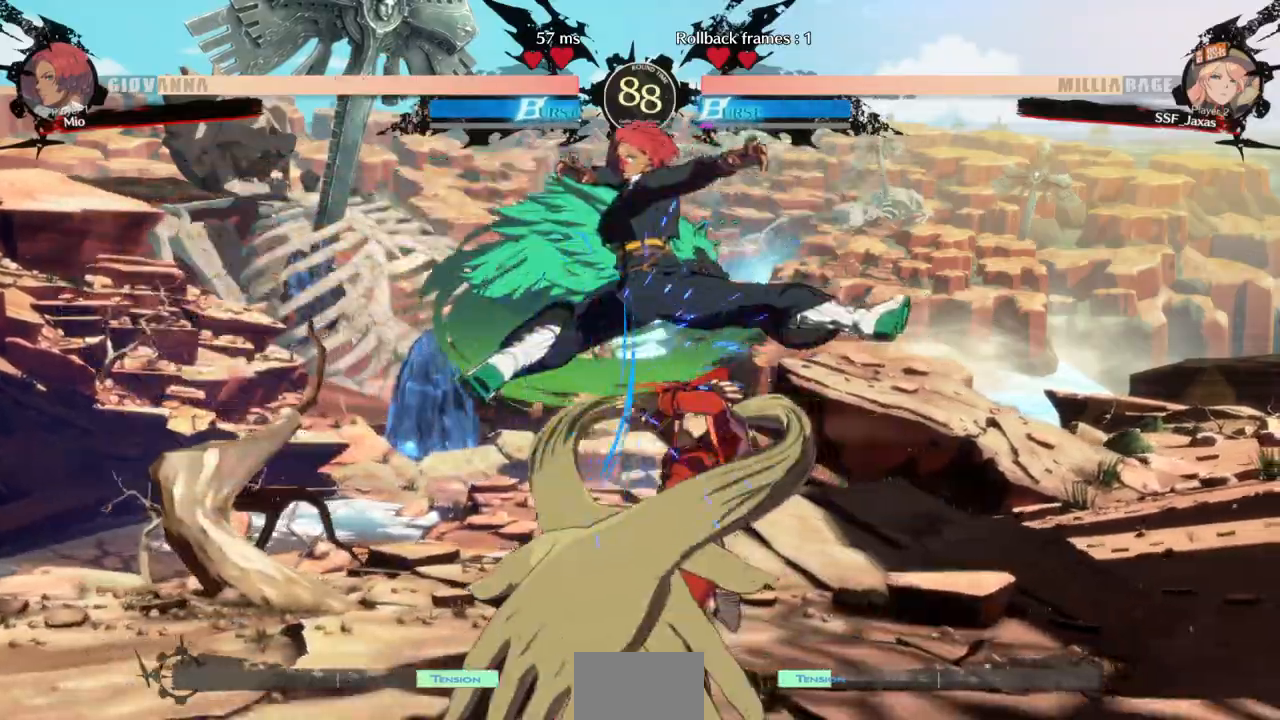
{"dt_ms": 500, "buttons": ["DPAD_LEFT"], "events": [[233, "DPAD_LEFT", "down"]]}
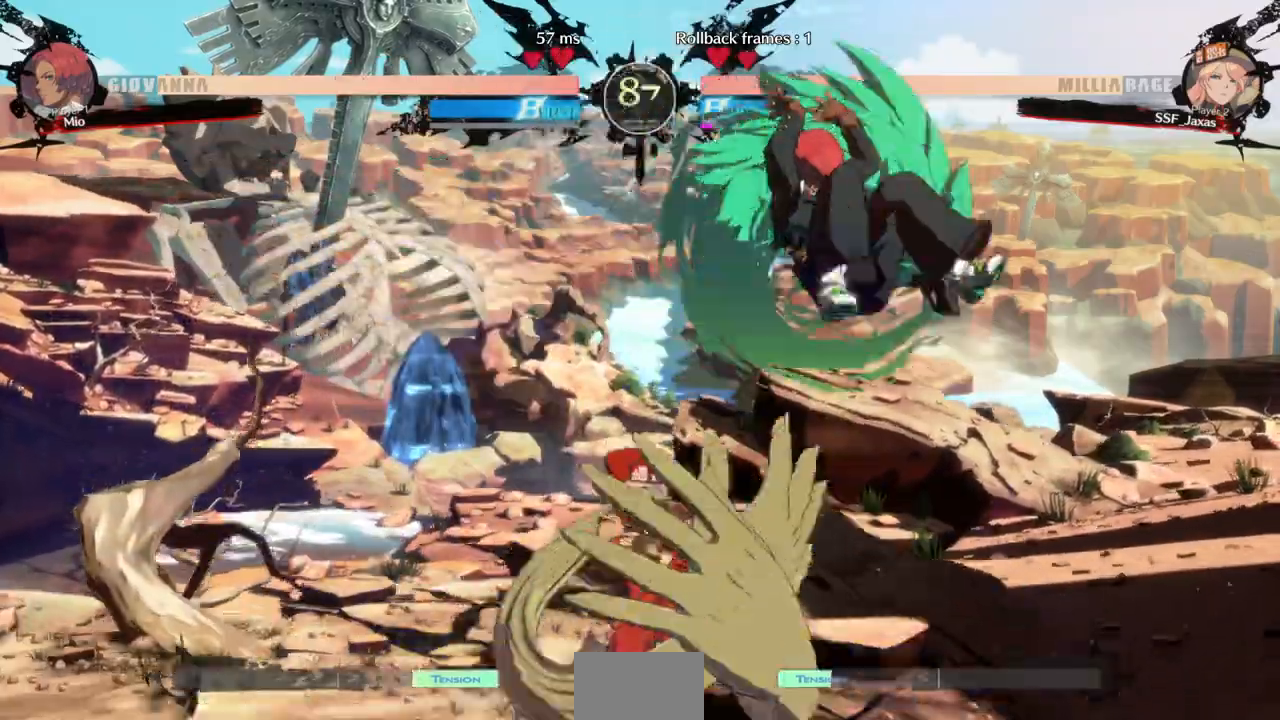
{"dt_ms": 500, "buttons": ["DPAD_DOWN"]}
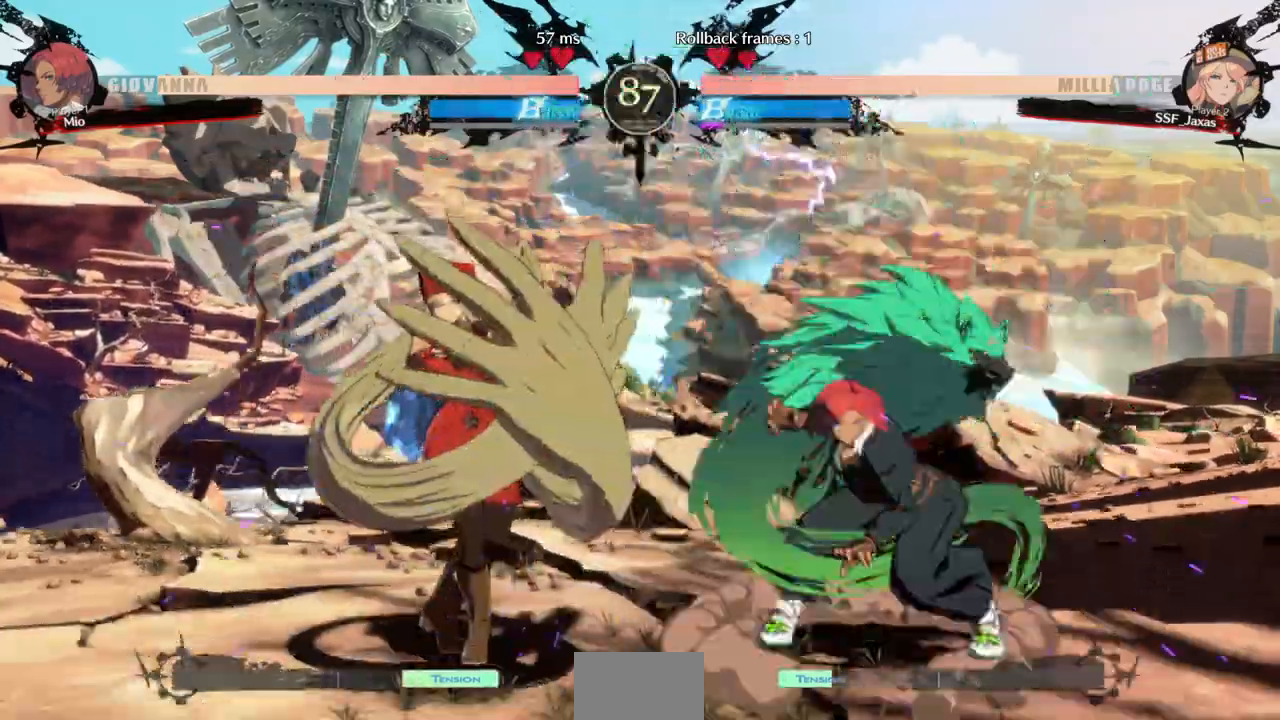
{"dt_ms": 500, "buttons": ["DPAD_LEFT"], "events": [[100, "DPAD_LEFT", "down"], [133, "DPAD_DOWN", "up"]]}